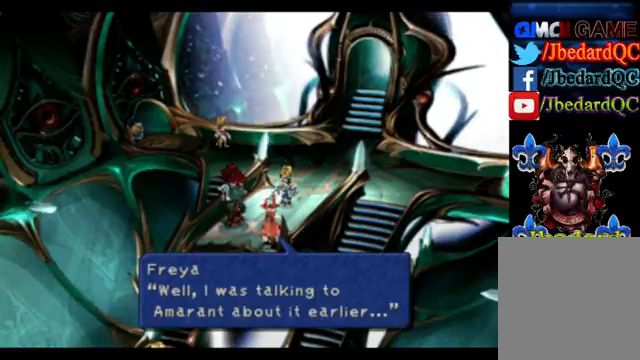
Gameplay with a controller (PlayStation layout); each line is a JSON object with the inputs held at the frame after it. "events" lists button and stick changes between this image and that frame as [ms after this image, input, new state], when the widget could be followed in between. Not read: L2 L3 R2 R3 right_stick.
{"buttons": [], "left_stick": "center", "events": []}
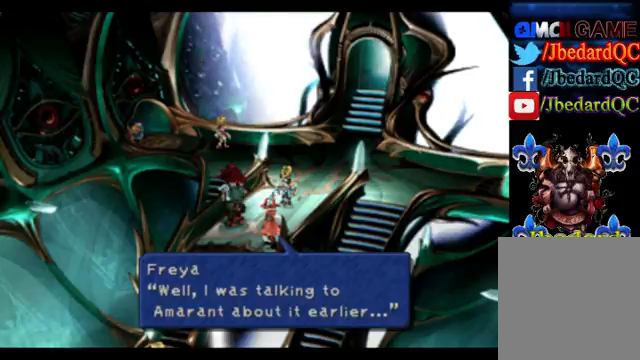
{"buttons": [], "left_stick": "center", "events": []}
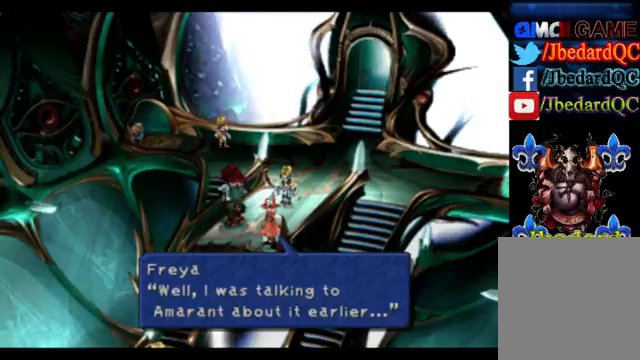
{"buttons": ["CROSS"], "left_stick": "center", "events": [[400, "CROSS", "down"]]}
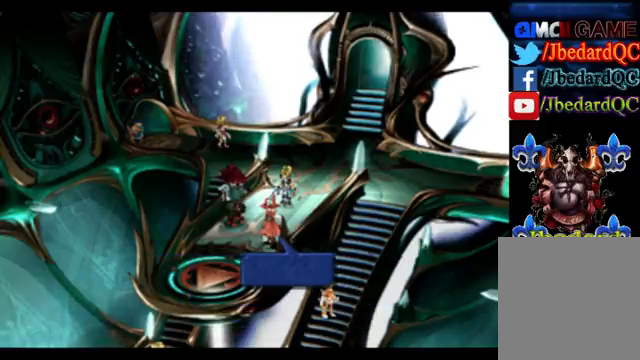
{"buttons": [], "left_stick": "center", "events": [[67, "CROSS", "up"]]}
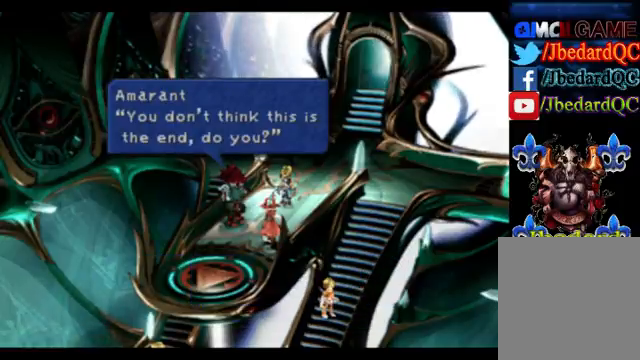
{"buttons": [], "left_stick": "center", "events": []}
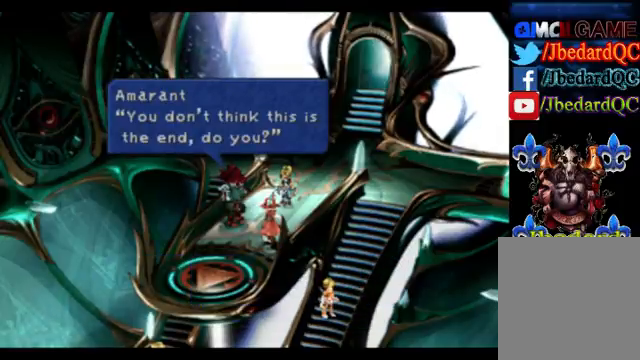
{"buttons": [], "left_stick": "center", "events": []}
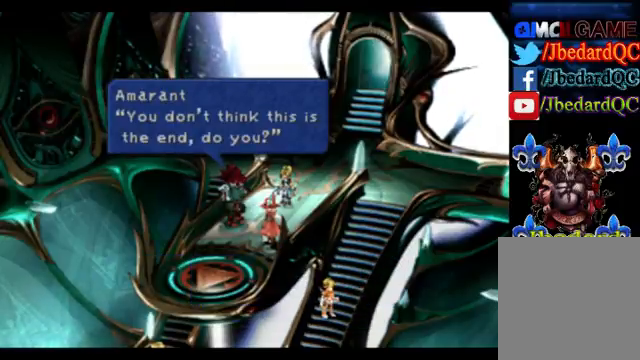
{"buttons": [], "left_stick": "center", "events": []}
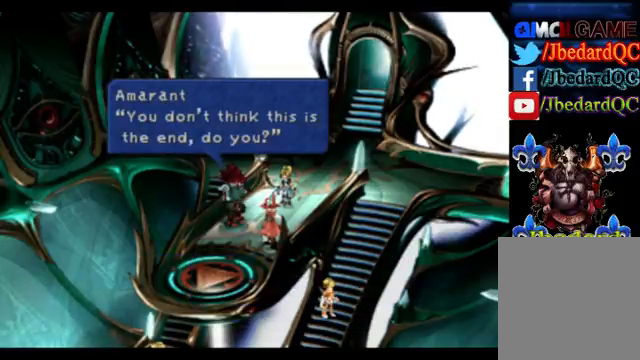
{"buttons": [], "left_stick": "center", "events": []}
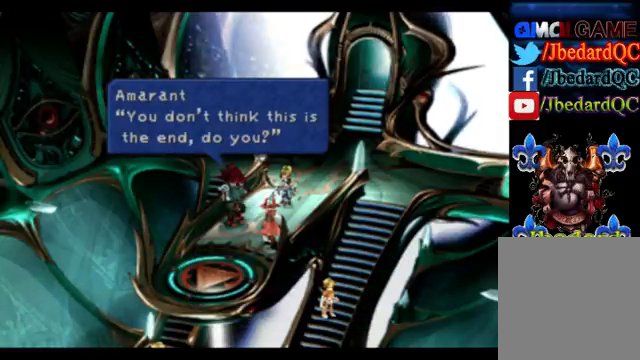
{"buttons": [], "left_stick": "center", "events": []}
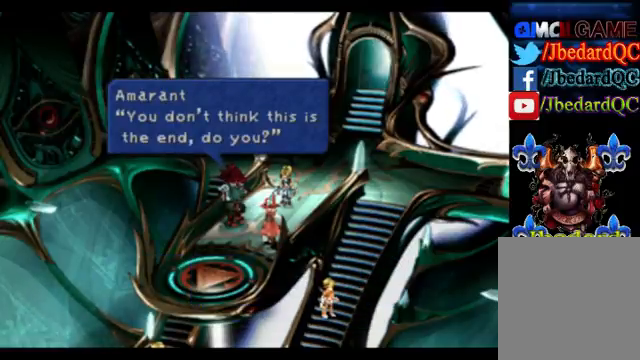
{"buttons": [], "left_stick": "center", "events": []}
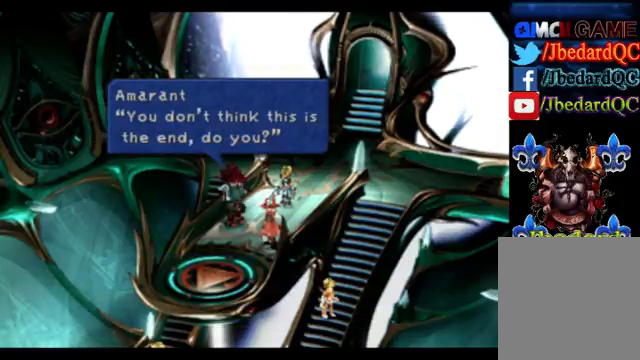
{"buttons": ["CROSS"], "left_stick": "center", "events": [[467, "CROSS", "down"]]}
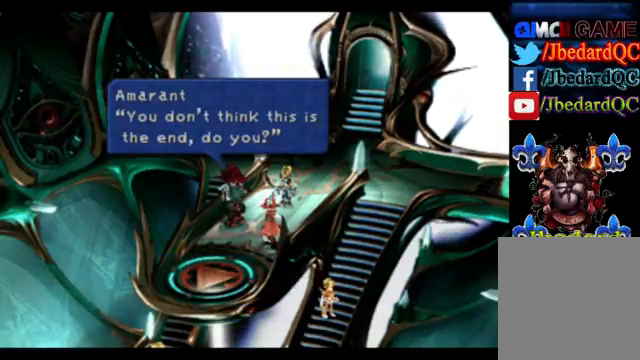
{"buttons": [], "left_stick": "center", "events": [[200, "CROSS", "up"]]}
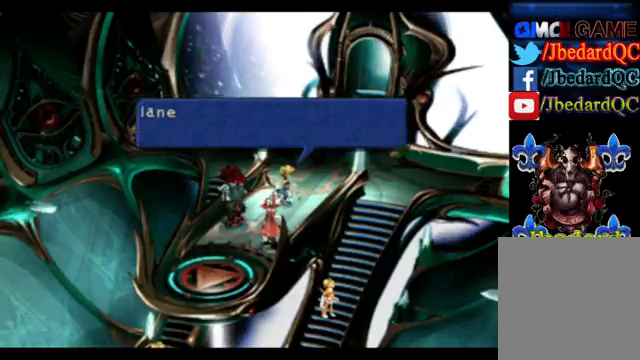
{"buttons": [], "left_stick": "center", "events": []}
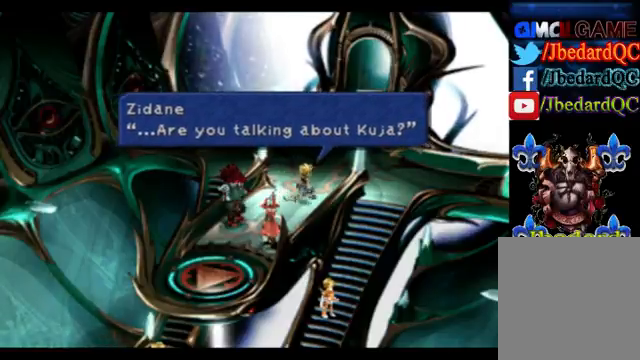
{"buttons": [], "left_stick": "center", "events": []}
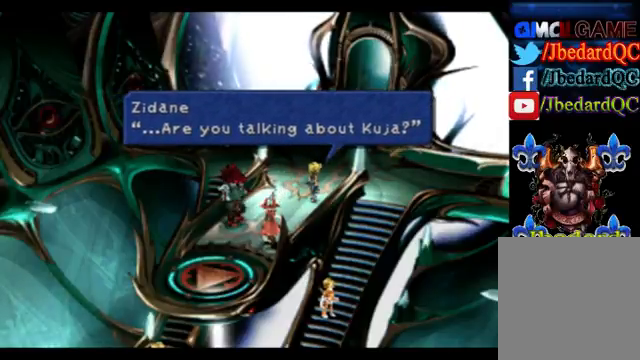
{"buttons": [], "left_stick": "center", "events": []}
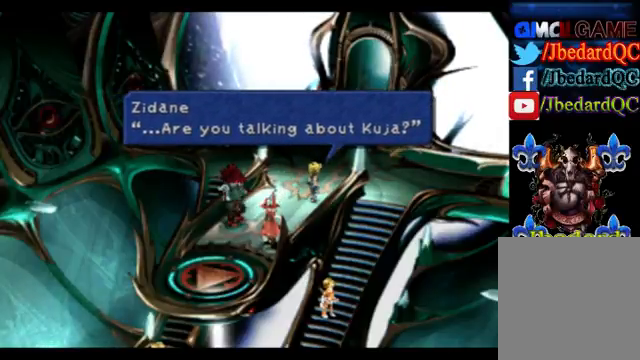
{"buttons": [], "left_stick": "center", "events": []}
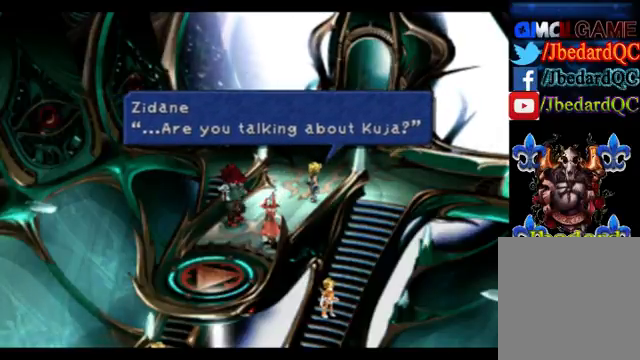
{"buttons": [], "left_stick": "center", "events": [[100, "CROSS", "down"], [333, "CROSS", "up"]]}